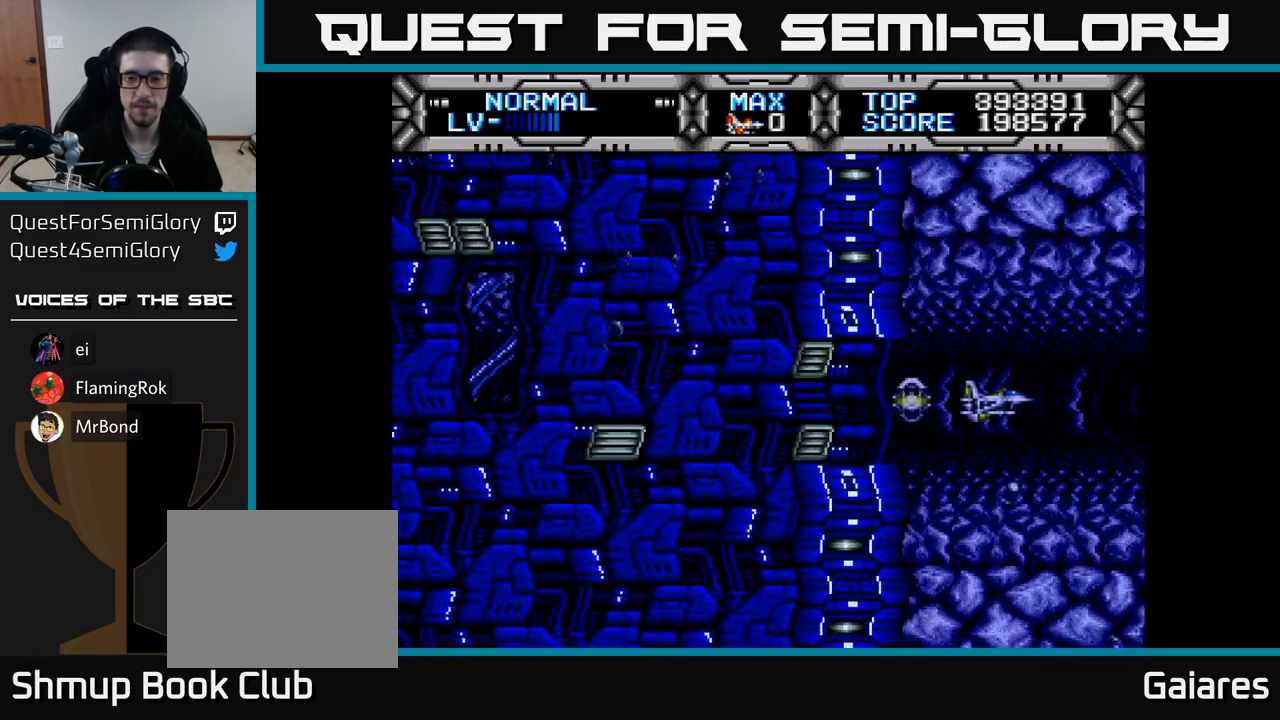
Gameplay with a controller (Xbox layout); each line is a JSON object with the inputs held at the frame after it. "events" lists button and stick changes between this image and that frame as [ms after this image, input, new state], when the widget could be followed in between. Not read: left_stick.
{"buttons": [], "right_stick": "center", "events": []}
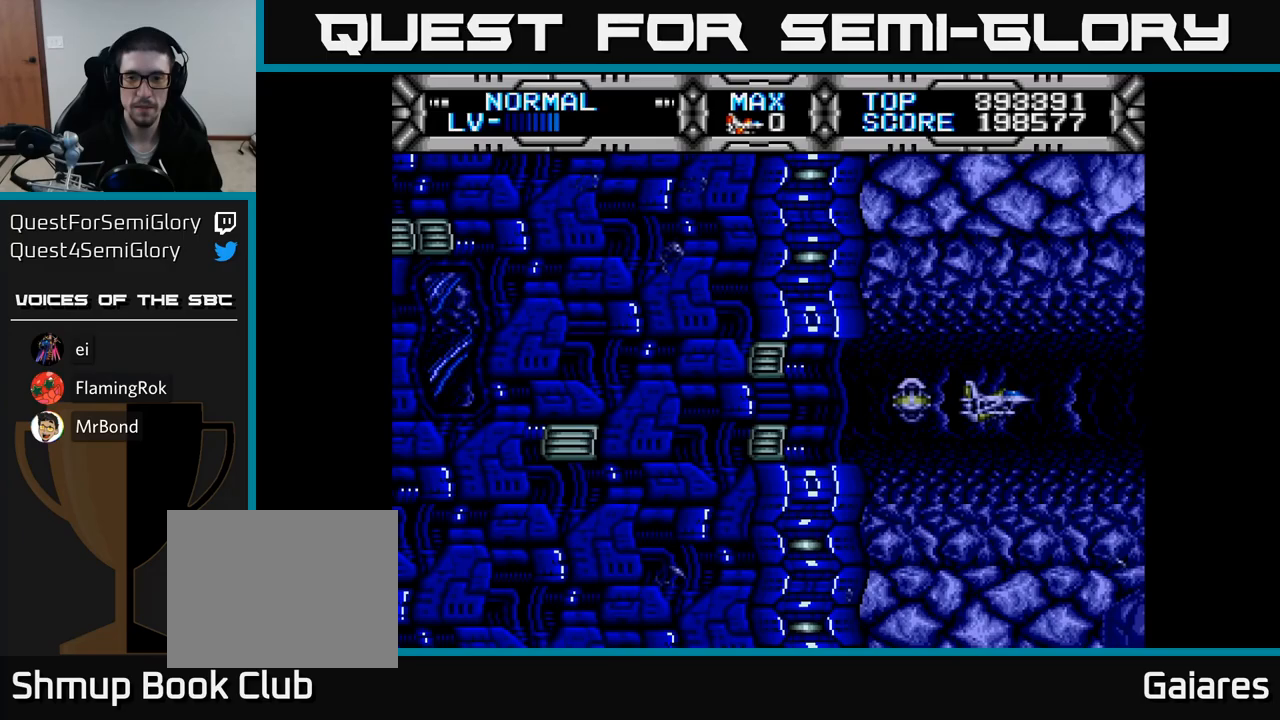
{"buttons": [], "right_stick": "center", "events": []}
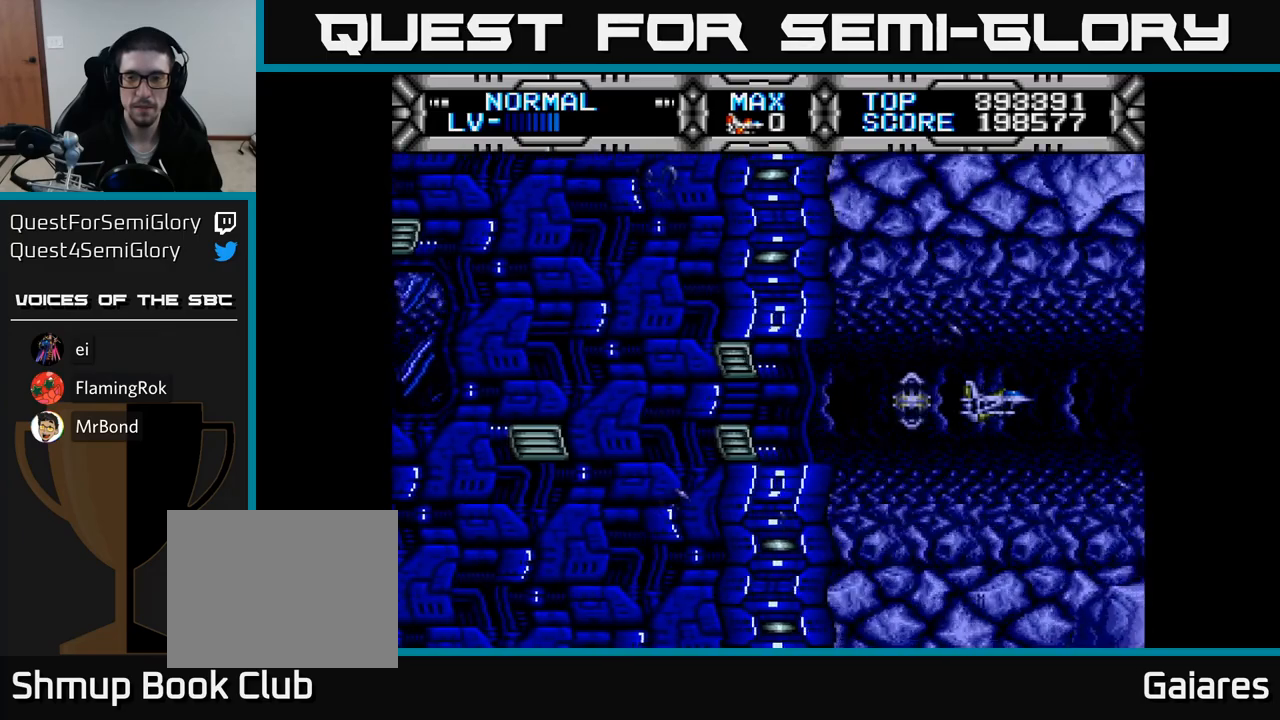
{"buttons": [], "right_stick": "center", "events": []}
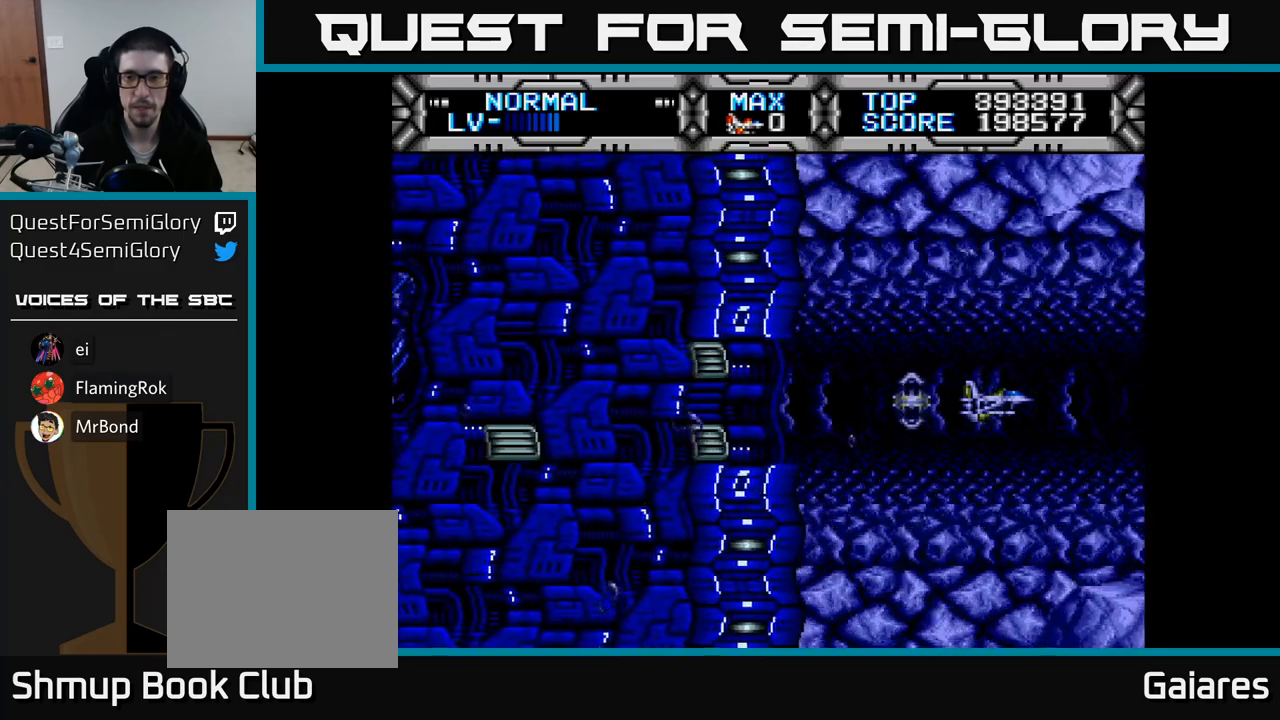
{"buttons": [], "right_stick": "center", "events": []}
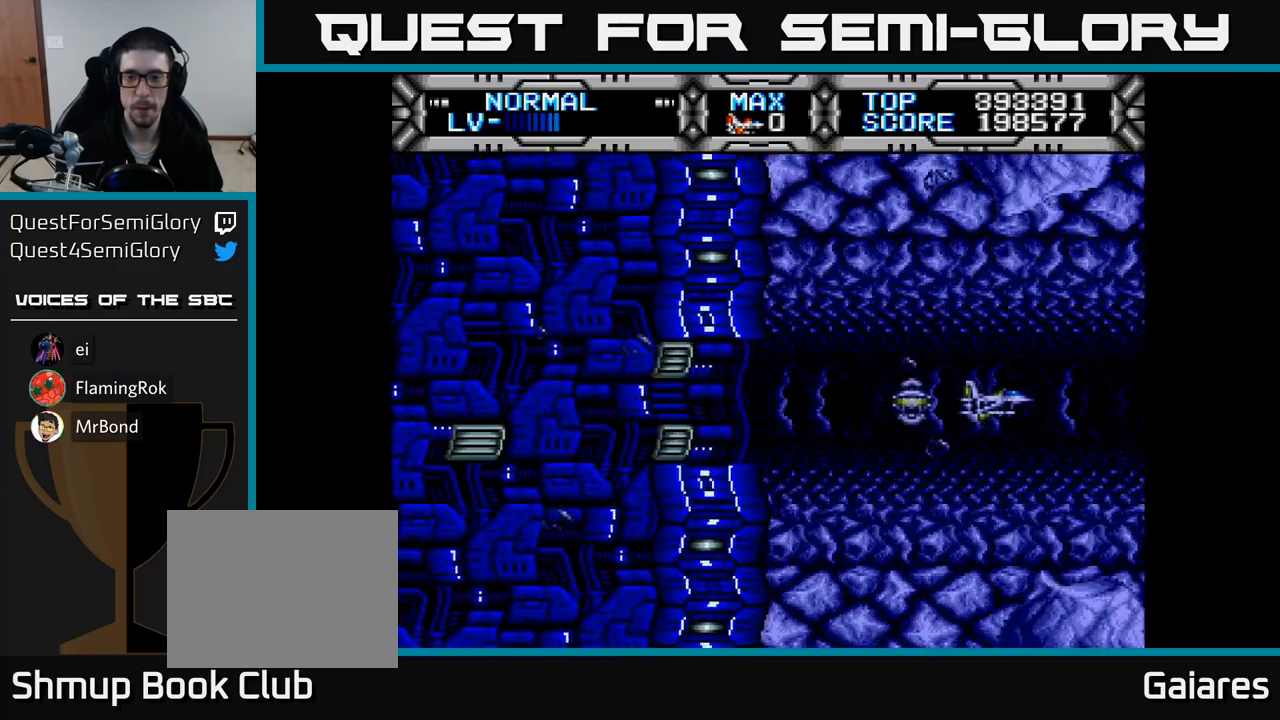
{"buttons": ["X", "DPAD_LEFT"], "right_stick": "center", "events": [[400, "X", "down"], [483, "DPAD_LEFT", "down"]]}
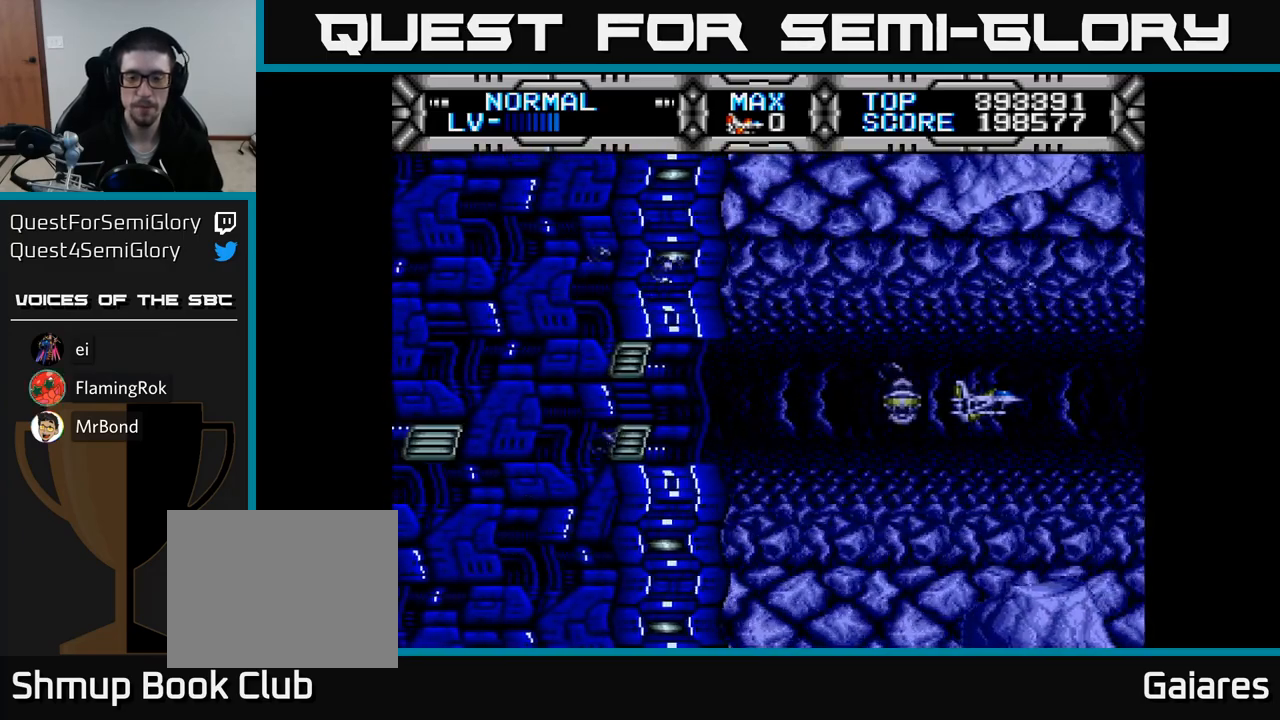
{"buttons": ["X"], "right_stick": "center", "events": [[250, "DPAD_LEFT", "up"]]}
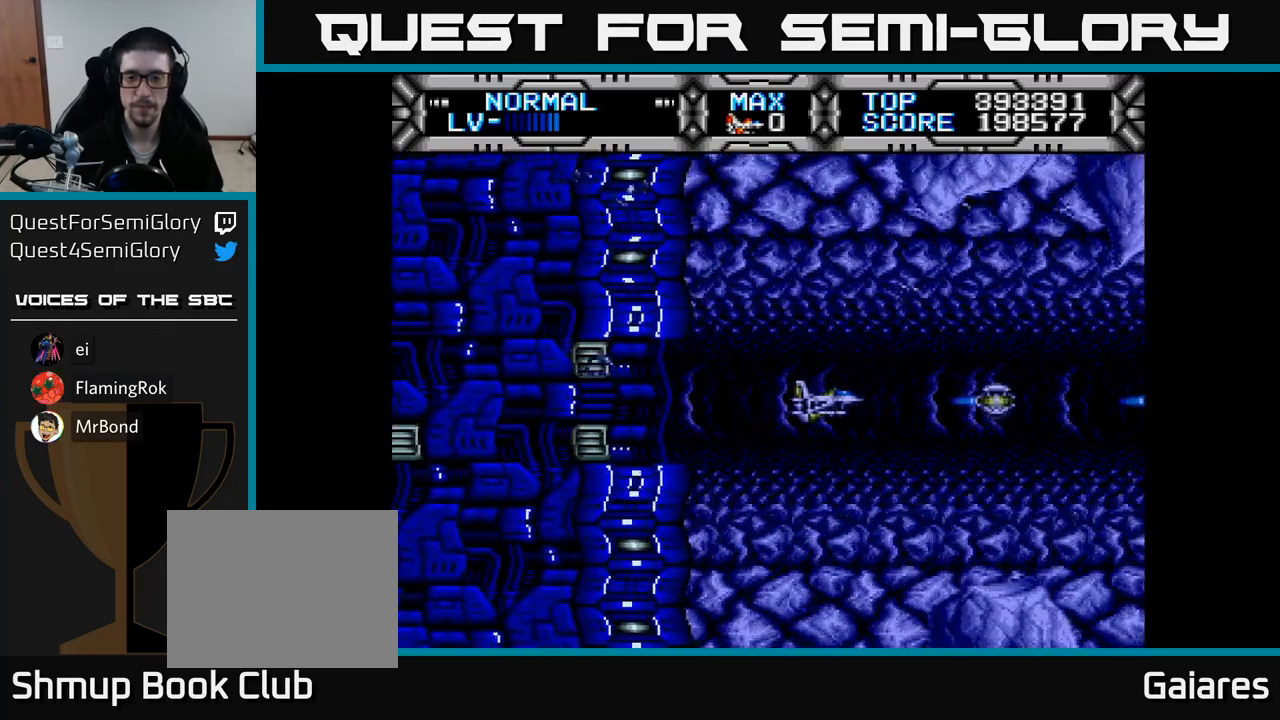
{"buttons": ["X"], "right_stick": "center", "events": []}
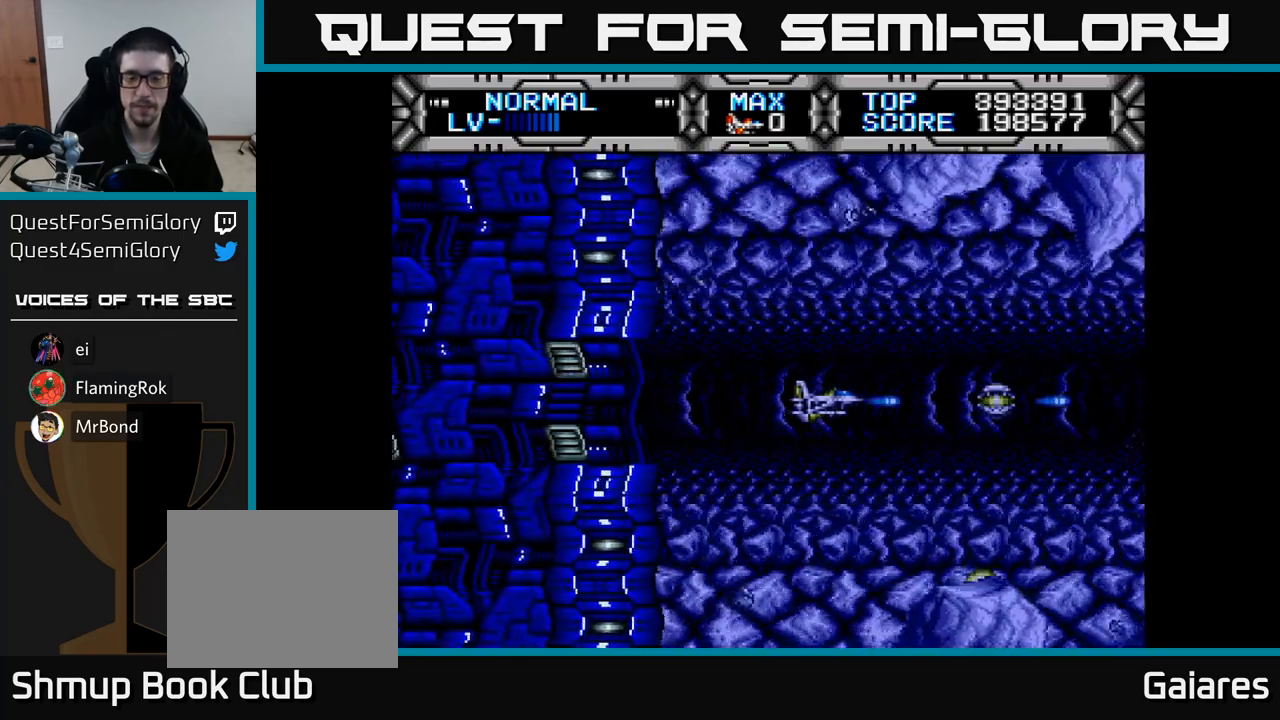
{"buttons": ["X", "DPAD_UP"], "right_stick": "center", "events": [[50, "DPAD_DOWN", "down"], [183, "DPAD_DOWN", "up"], [217, "DPAD_LEFT", "down"], [350, "DPAD_LEFT", "up"], [350, "DPAD_UP", "down"]]}
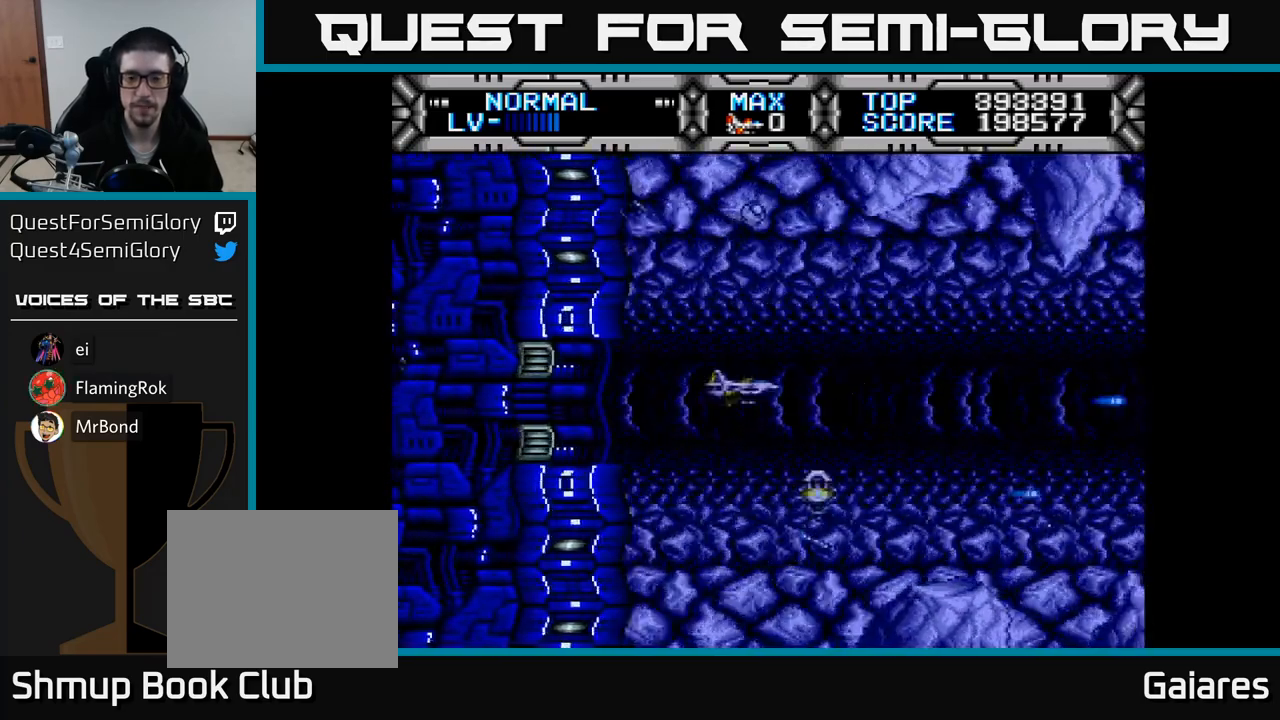
{"buttons": ["X"], "right_stick": "center", "events": [[17, "DPAD_UP", "up"], [33, "X", "up"], [267, "X", "down"], [283, "DPAD_DOWN", "down"], [333, "DPAD_DOWN", "up"]]}
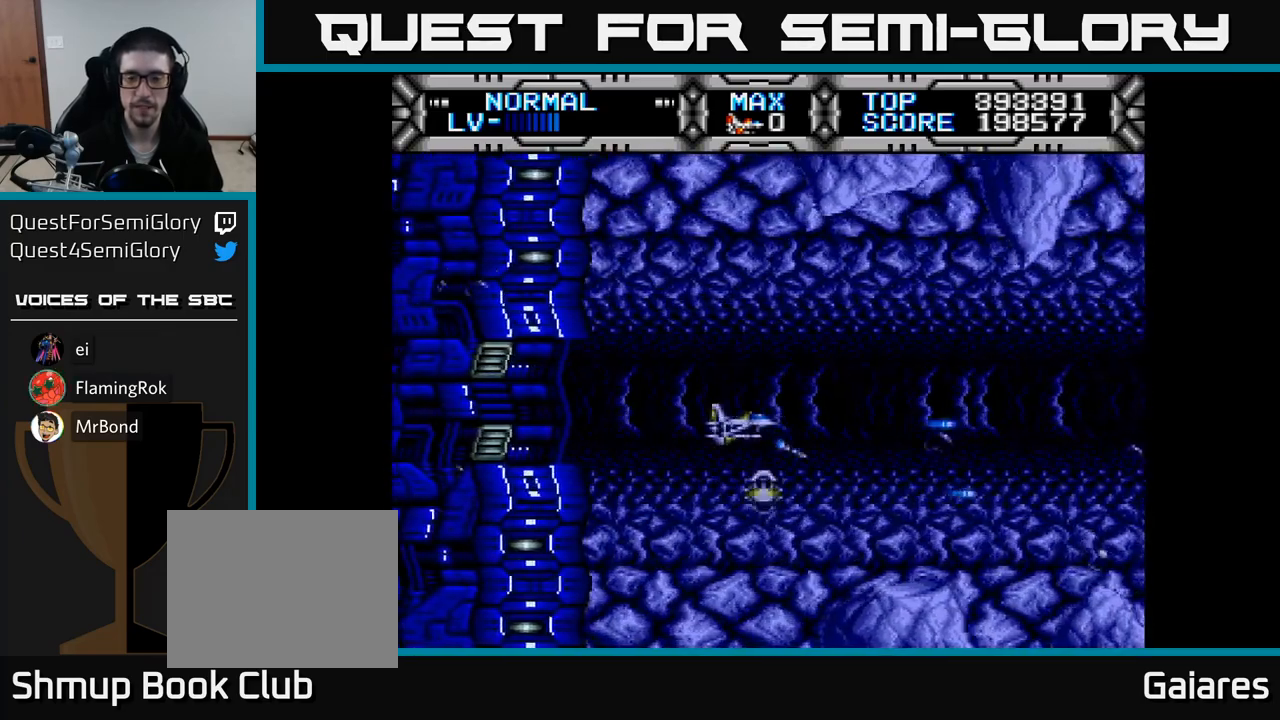
{"buttons": ["X", "DPAD_LEFT"], "right_stick": "center", "events": [[150, "DPAD_RIGHT", "down"], [333, "DPAD_RIGHT", "up"], [383, "DPAD_LEFT", "down"]]}
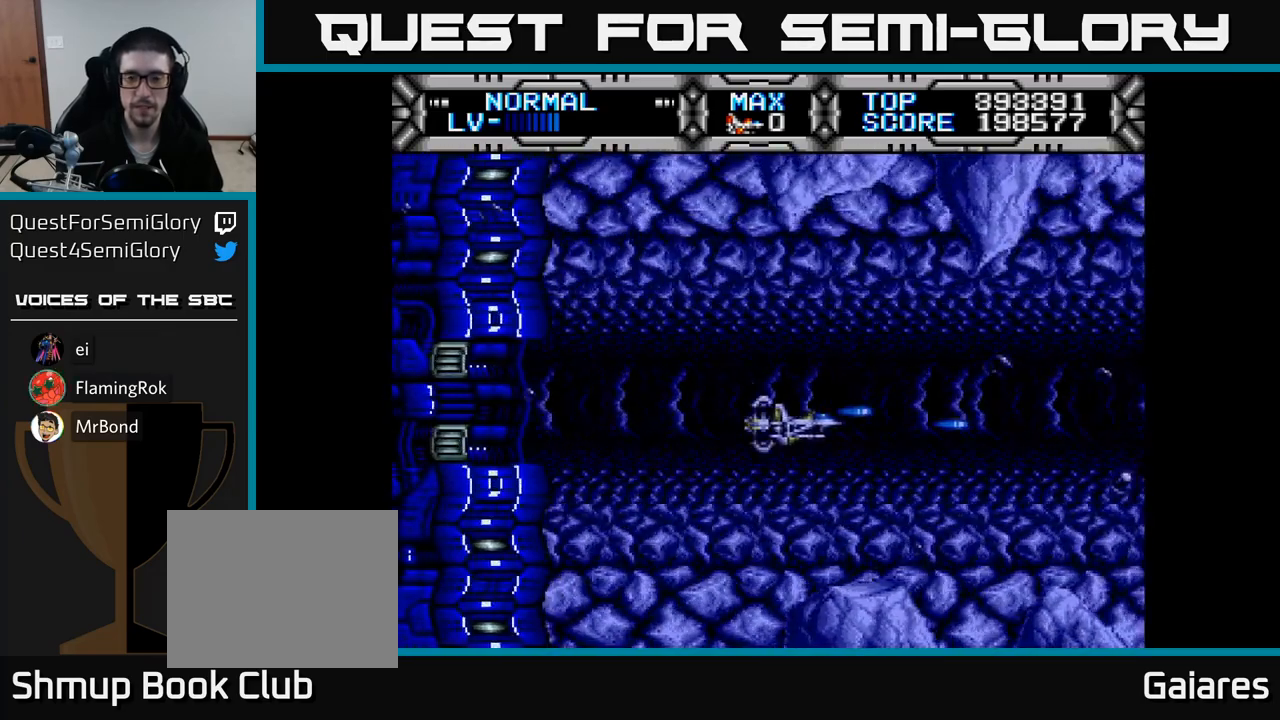
{"buttons": ["X"], "right_stick": "center", "events": [[17, "DPAD_LEFT", "up"]]}
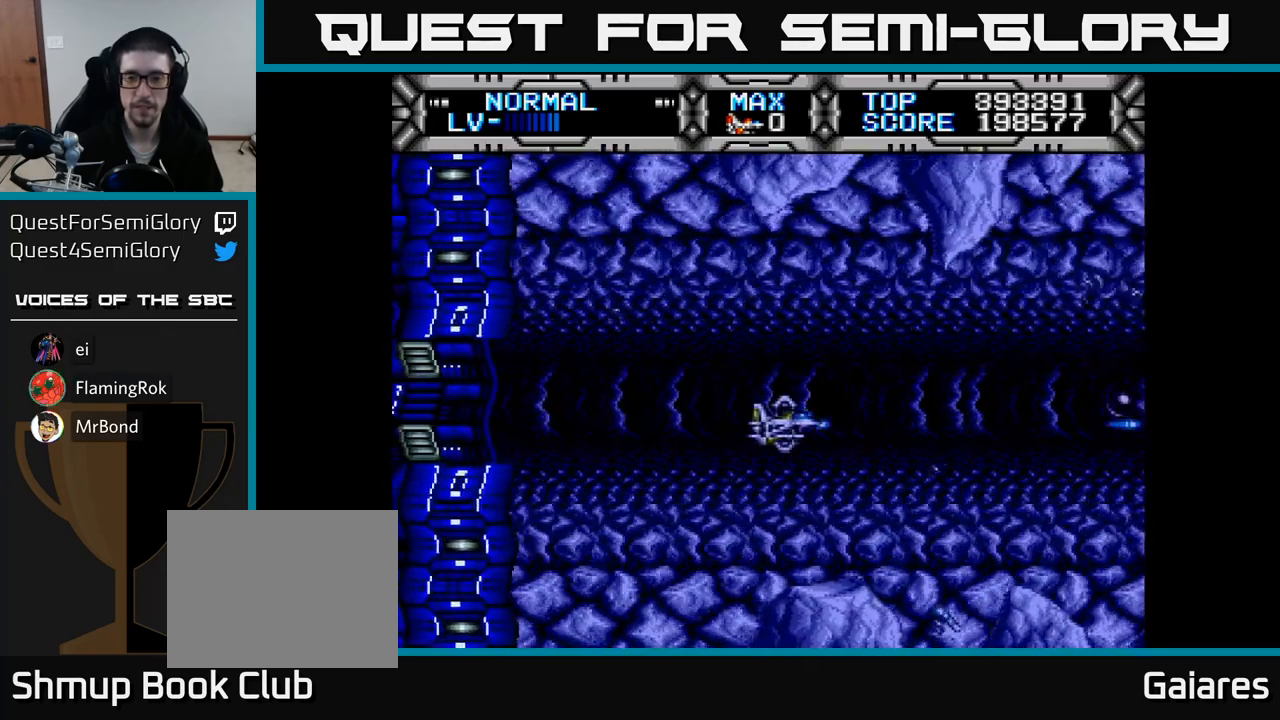
{"buttons": ["X", "DPAD_RIGHT"], "right_stick": "center", "events": [[67, "DPAD_UP", "down"], [100, "DPAD_UP", "up"], [417, "DPAD_RIGHT", "down"]]}
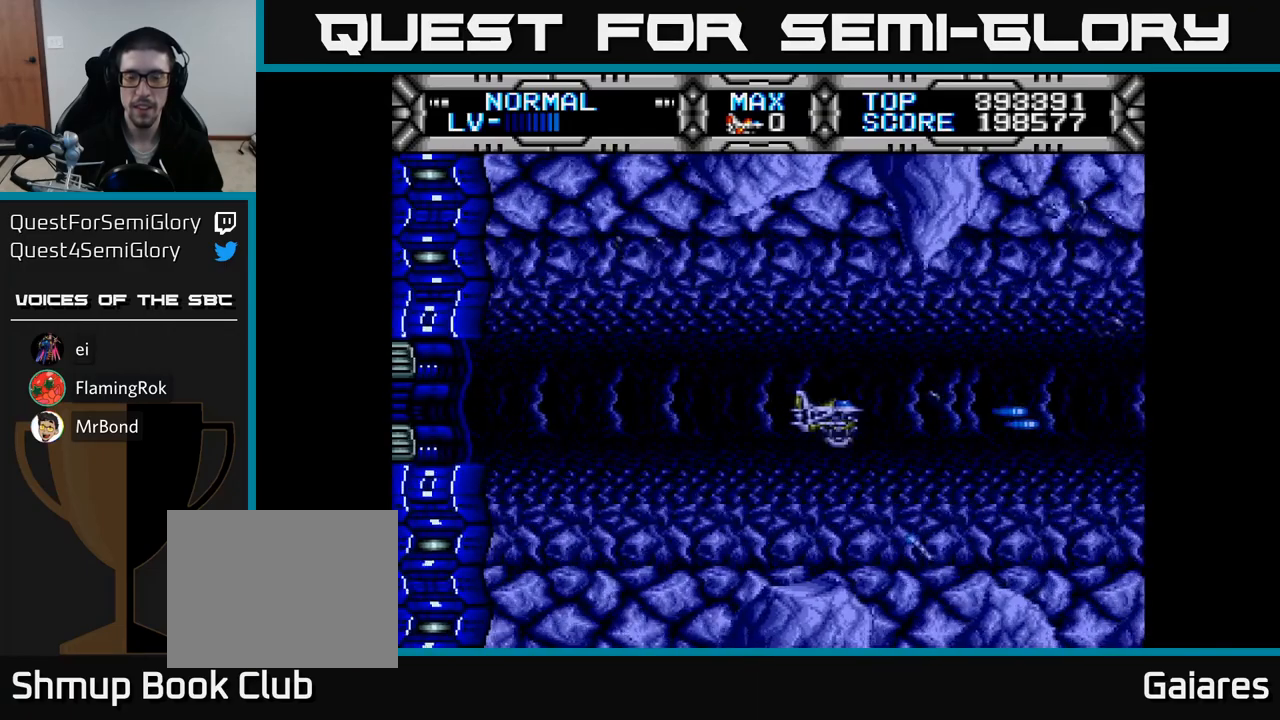
{"buttons": ["X"], "right_stick": "center", "events": [[83, "DPAD_RIGHT", "up"], [133, "DPAD_LEFT", "down"], [417, "DPAD_LEFT", "up"]]}
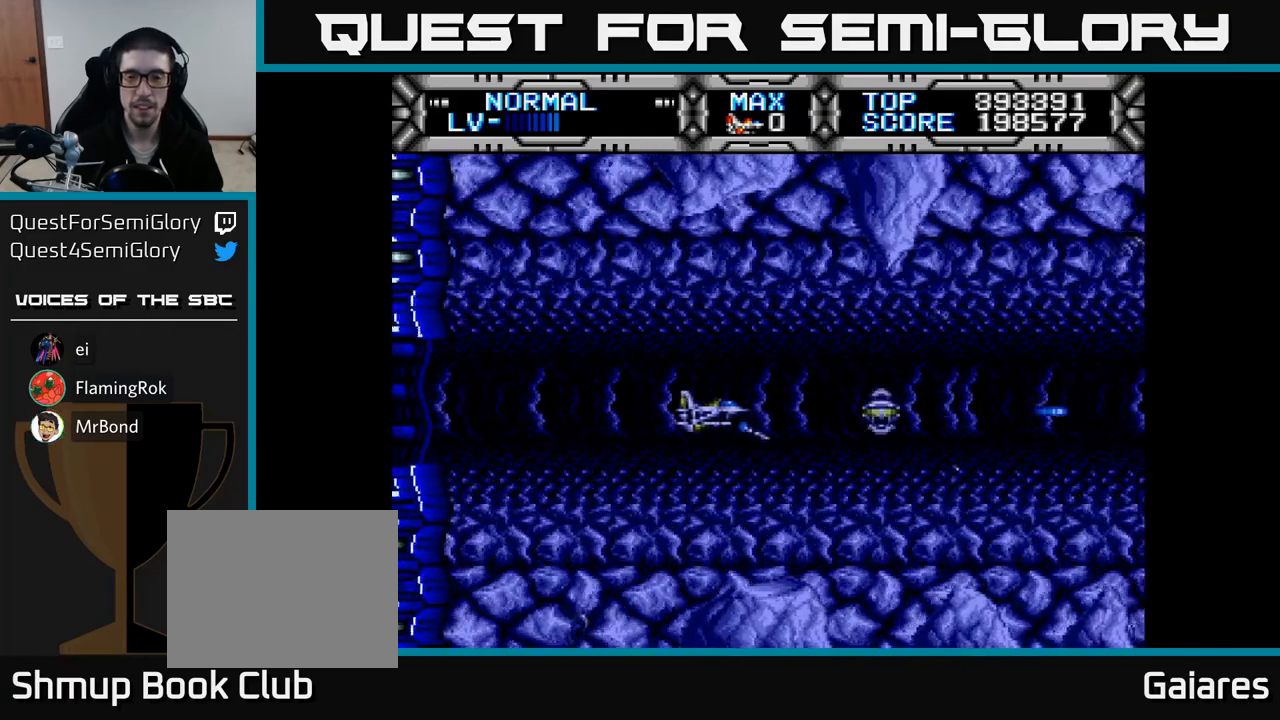
{"buttons": ["X", "DPAD_RIGHT"], "right_stick": "center", "events": [[383, "DPAD_RIGHT", "down"]]}
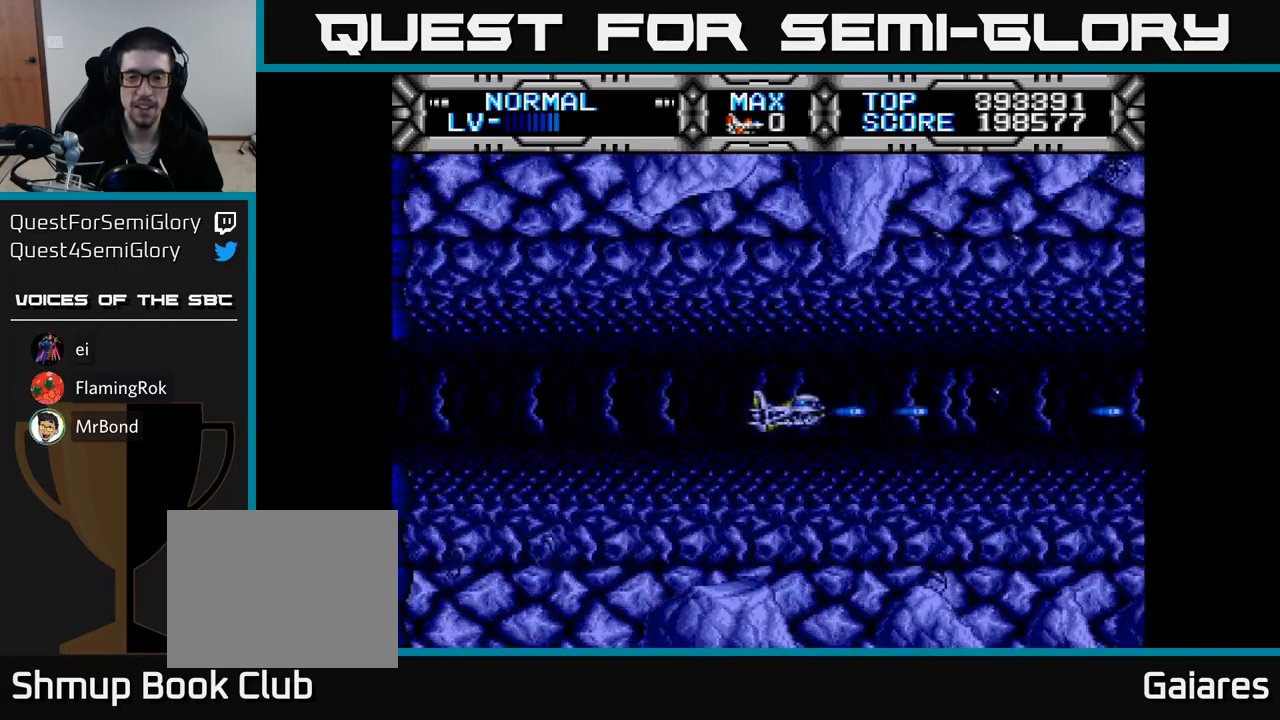
{"buttons": ["X"], "right_stick": "center", "events": [[33, "DPAD_RIGHT", "up"], [100, "DPAD_LEFT", "down"], [100, "DPAD_UP", "down"], [183, "DPAD_UP", "up"], [267, "DPAD_LEFT", "up"]]}
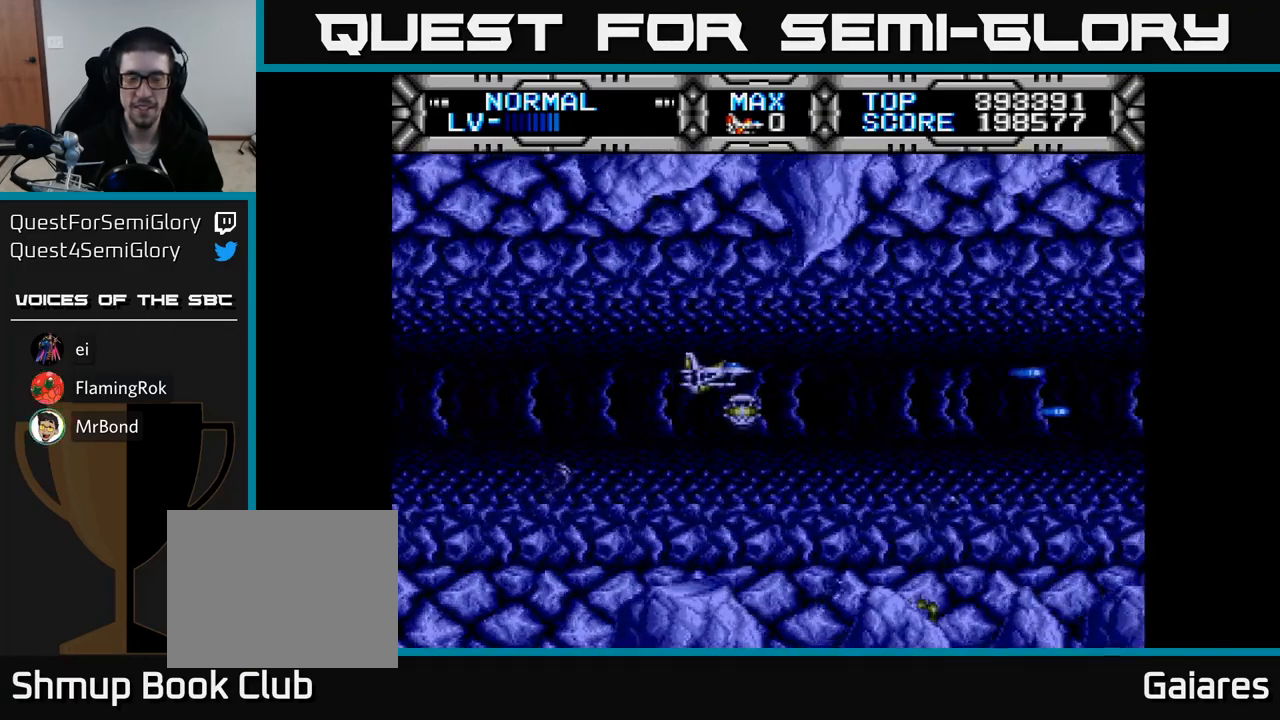
{"buttons": ["X", "DPAD_DOWN"], "right_stick": "center", "events": [[500, "DPAD_DOWN", "down"]]}
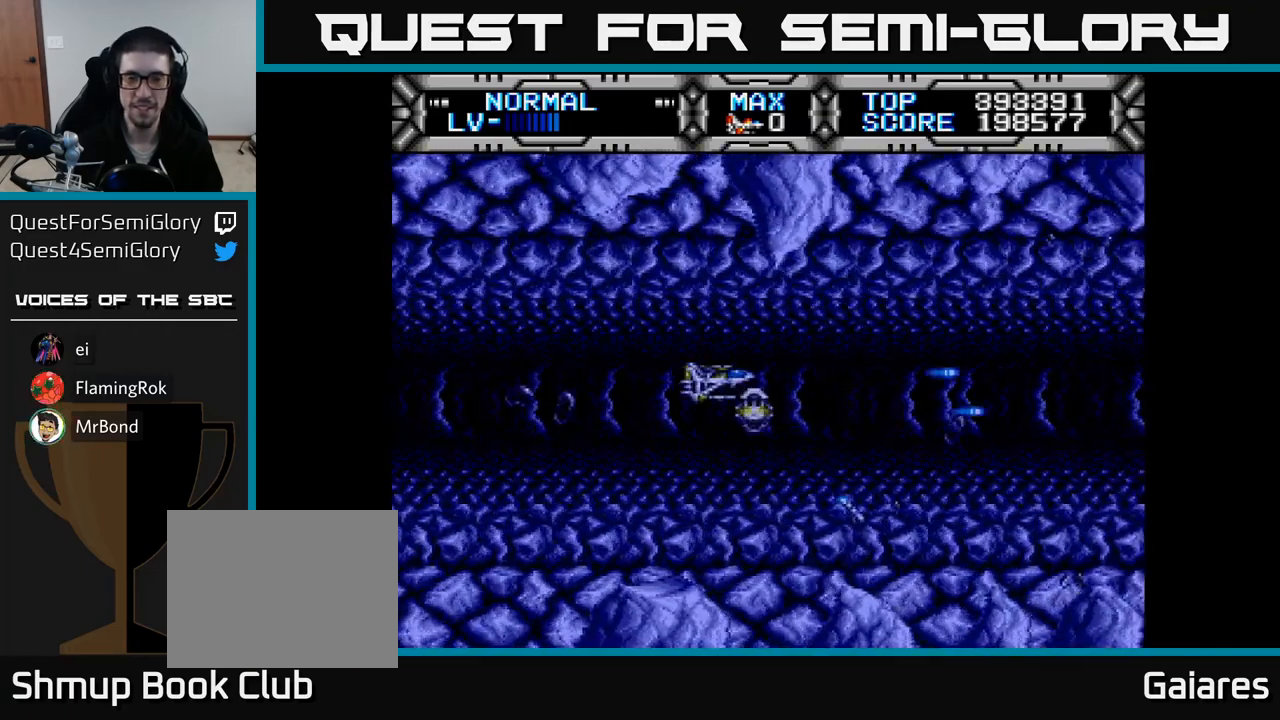
{"buttons": ["X", "DPAD_LEFT"], "right_stick": "center", "events": [[17, "DPAD_DOWN", "up"], [467, "DPAD_LEFT", "down"]]}
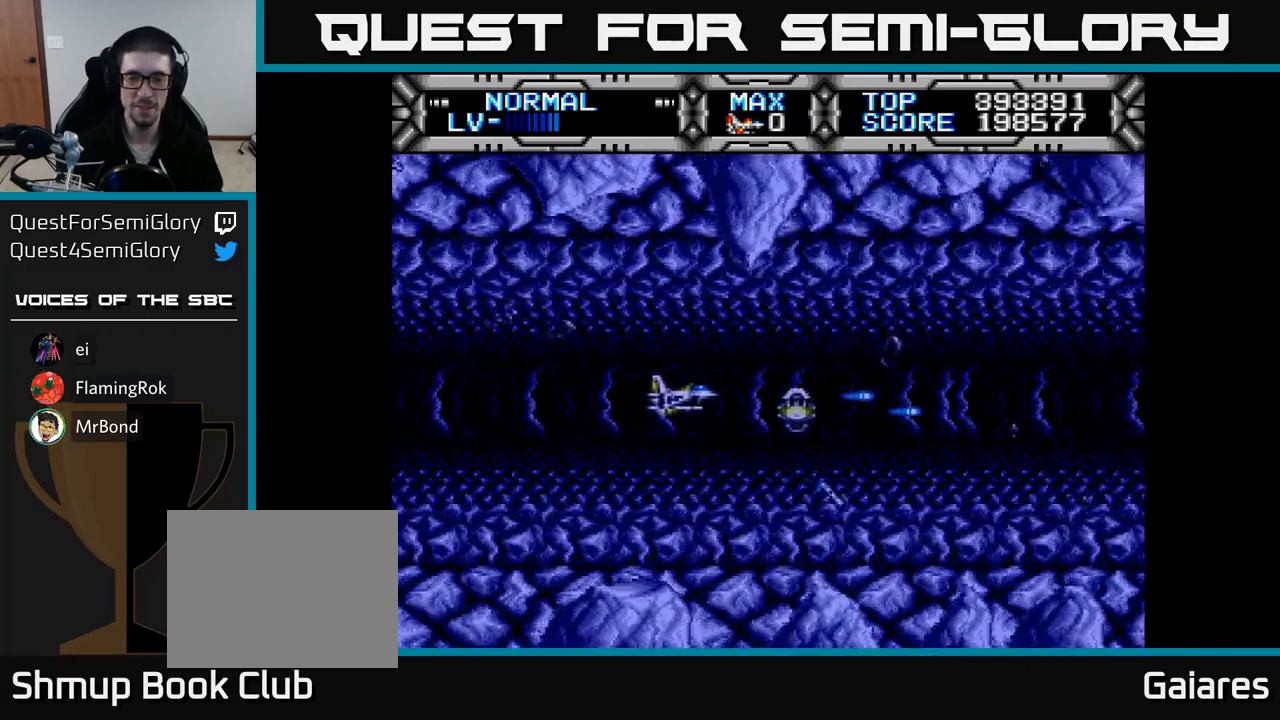
{"buttons": ["X", "DPAD_RIGHT"], "right_stick": "center", "events": [[150, "DPAD_LEFT", "up"], [267, "DPAD_RIGHT", "down"]]}
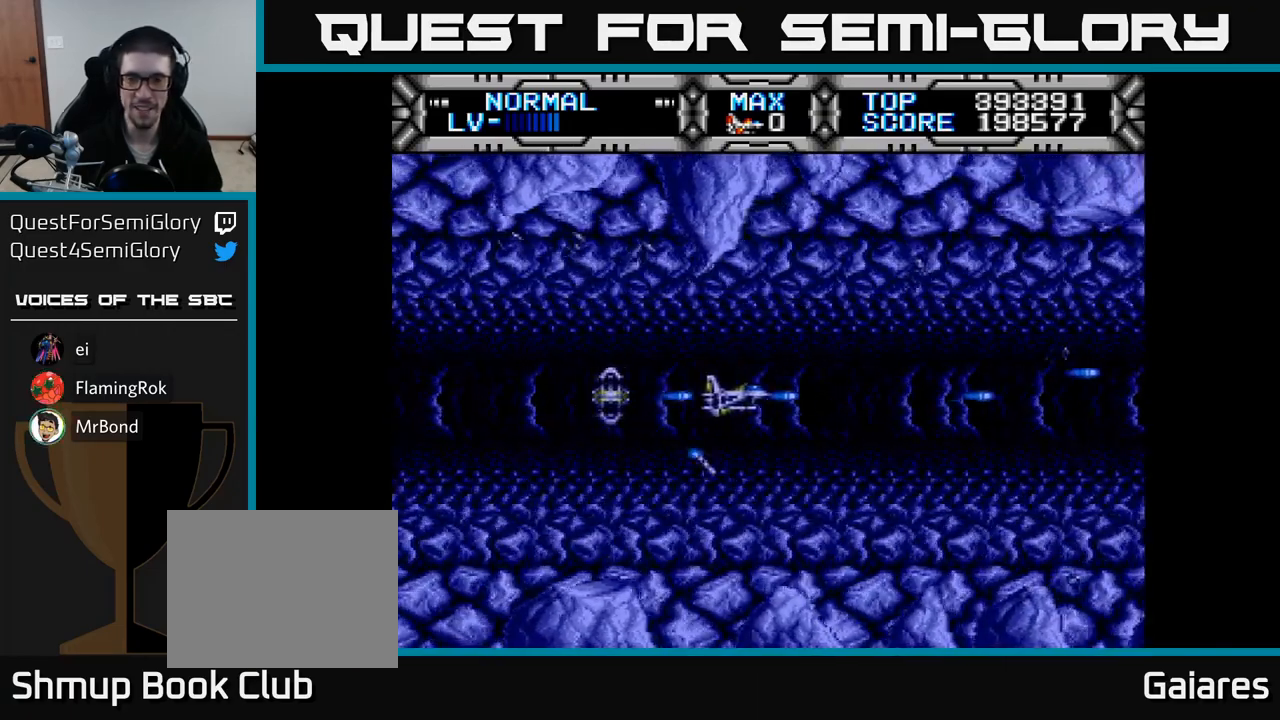
{"buttons": ["X", "DPAD_RIGHT"], "right_stick": "center", "events": [[67, "DPAD_RIGHT", "up"], [117, "DPAD_LEFT", "down"], [333, "DPAD_LEFT", "up"], [433, "DPAD_RIGHT", "down"]]}
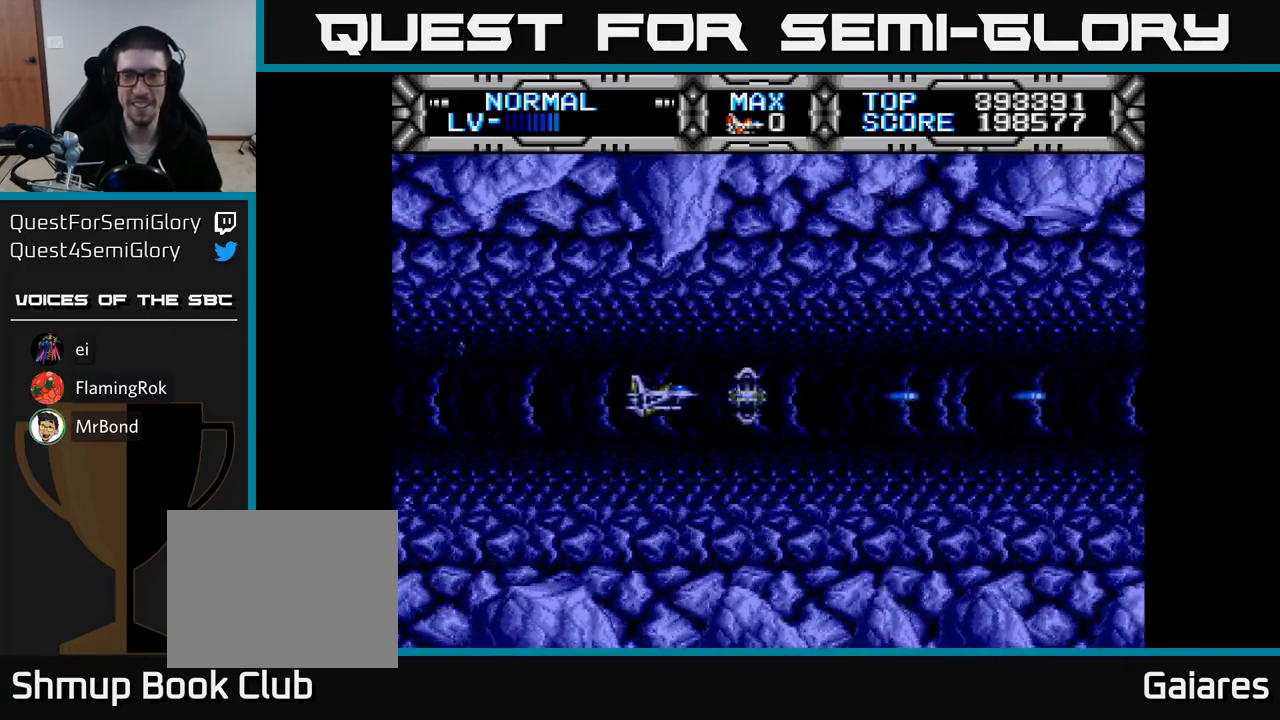
{"buttons": ["X"], "right_stick": "center", "events": [[183, "DPAD_RIGHT", "up"]]}
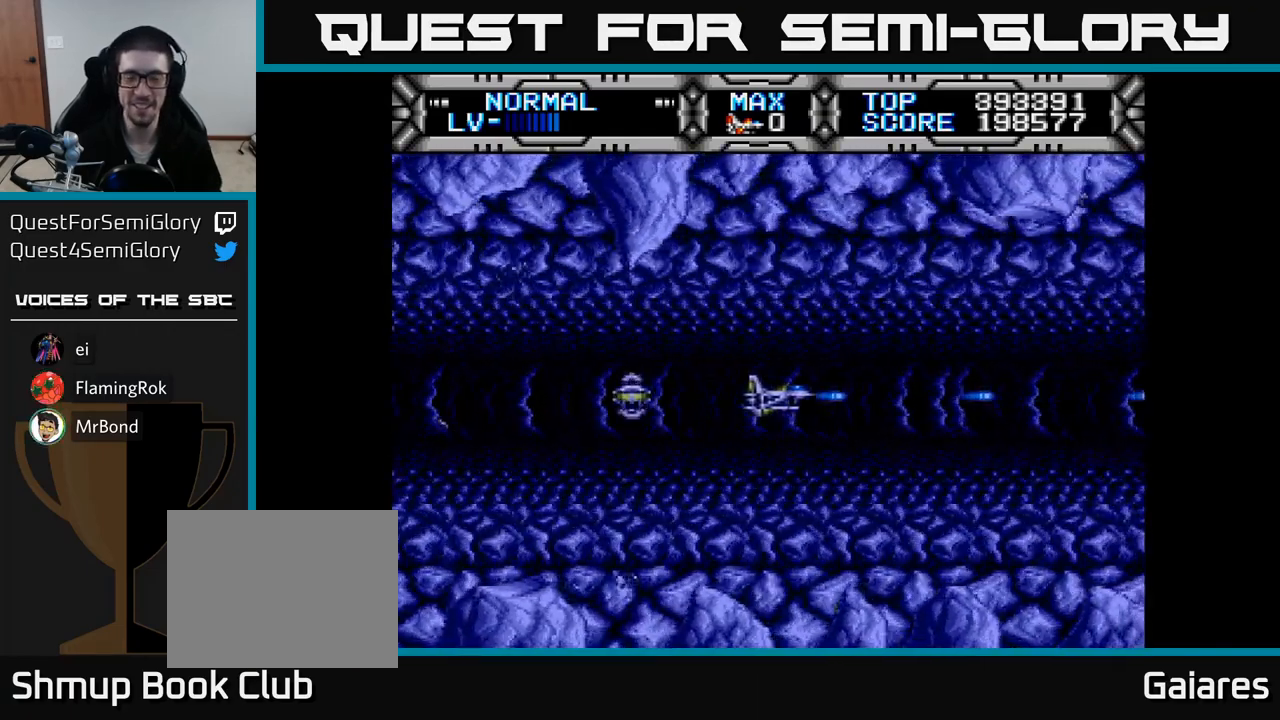
{"buttons": ["X"], "right_stick": "center", "events": [[17, "DPAD_LEFT", "down"], [167, "DPAD_LEFT", "up"]]}
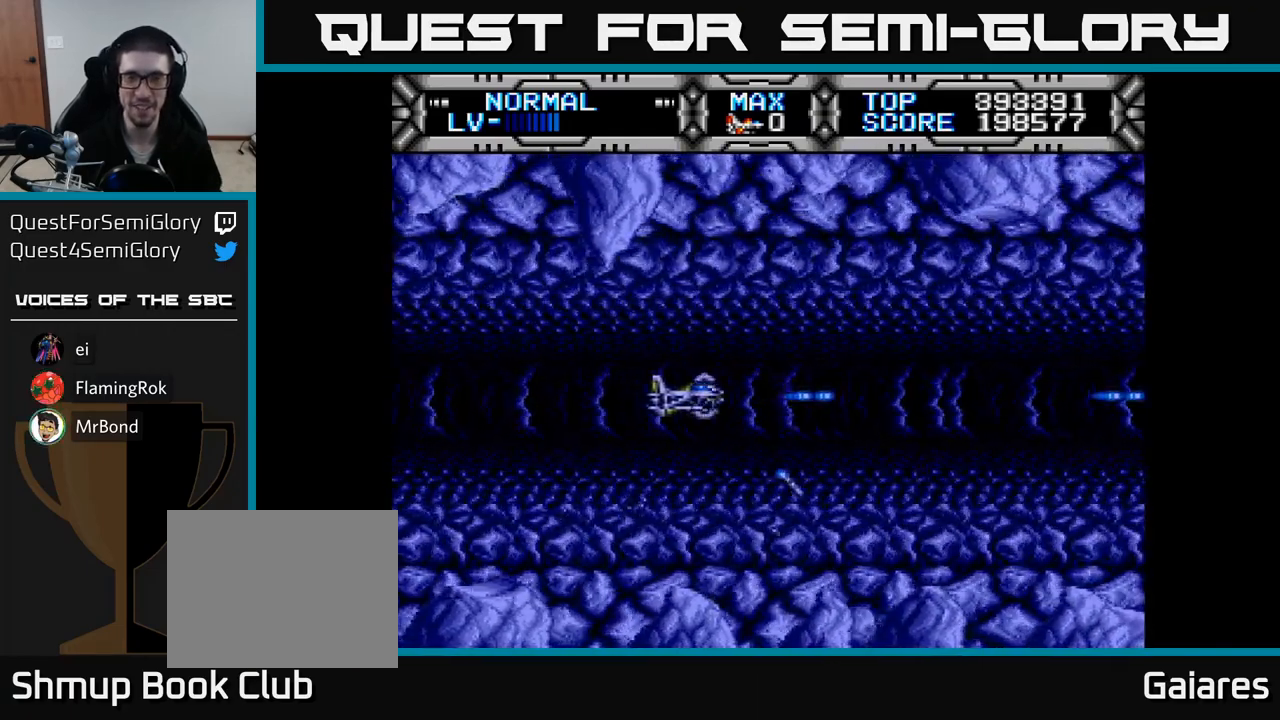
{"buttons": ["X"], "right_stick": "center", "events": []}
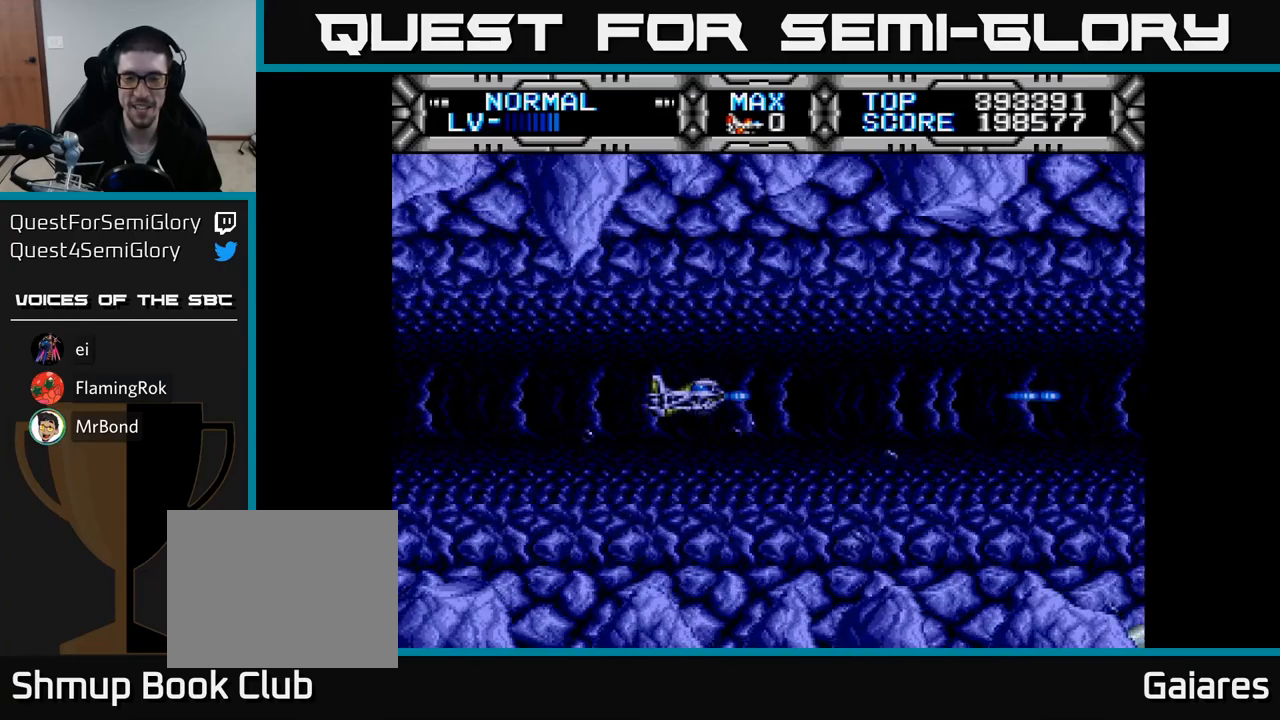
{"buttons": ["X", "DPAD_RIGHT"], "right_stick": "center", "events": [[217, "DPAD_LEFT", "down"], [417, "DPAD_LEFT", "up"], [483, "DPAD_RIGHT", "down"]]}
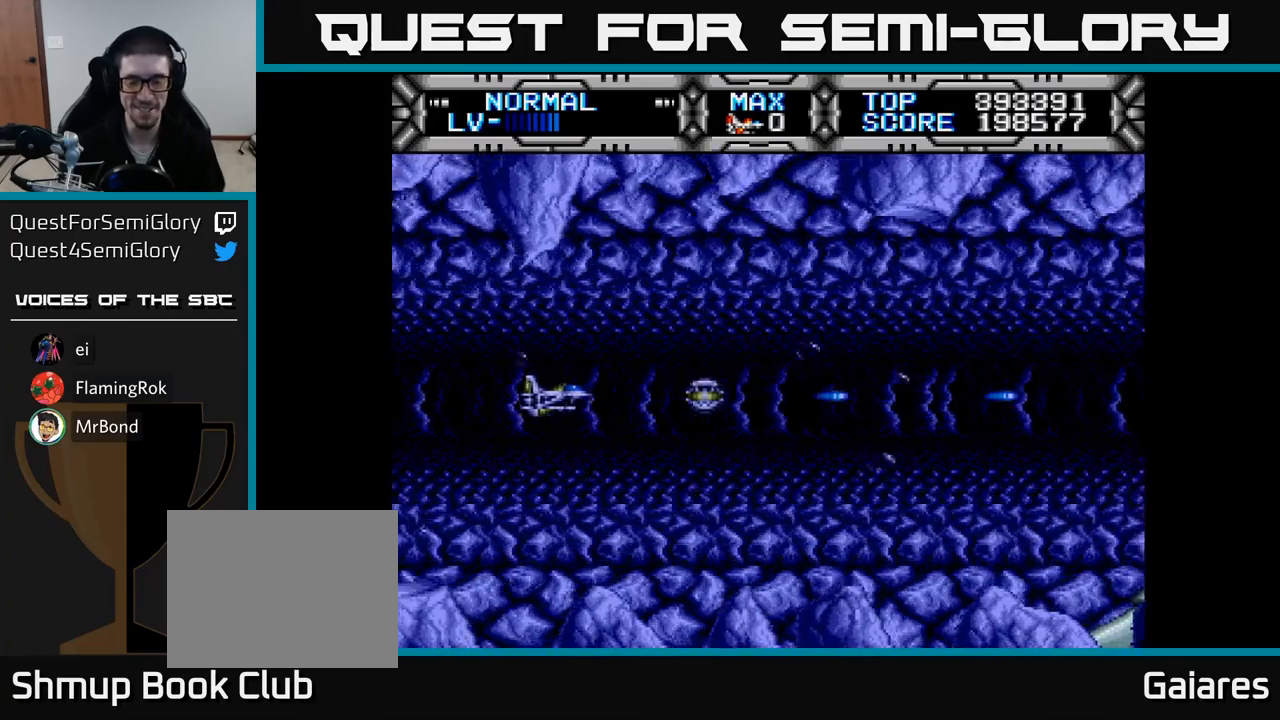
{"buttons": ["X", "DPAD_LEFT"], "right_stick": "center", "events": [[417, "DPAD_RIGHT", "up"], [467, "DPAD_LEFT", "down"]]}
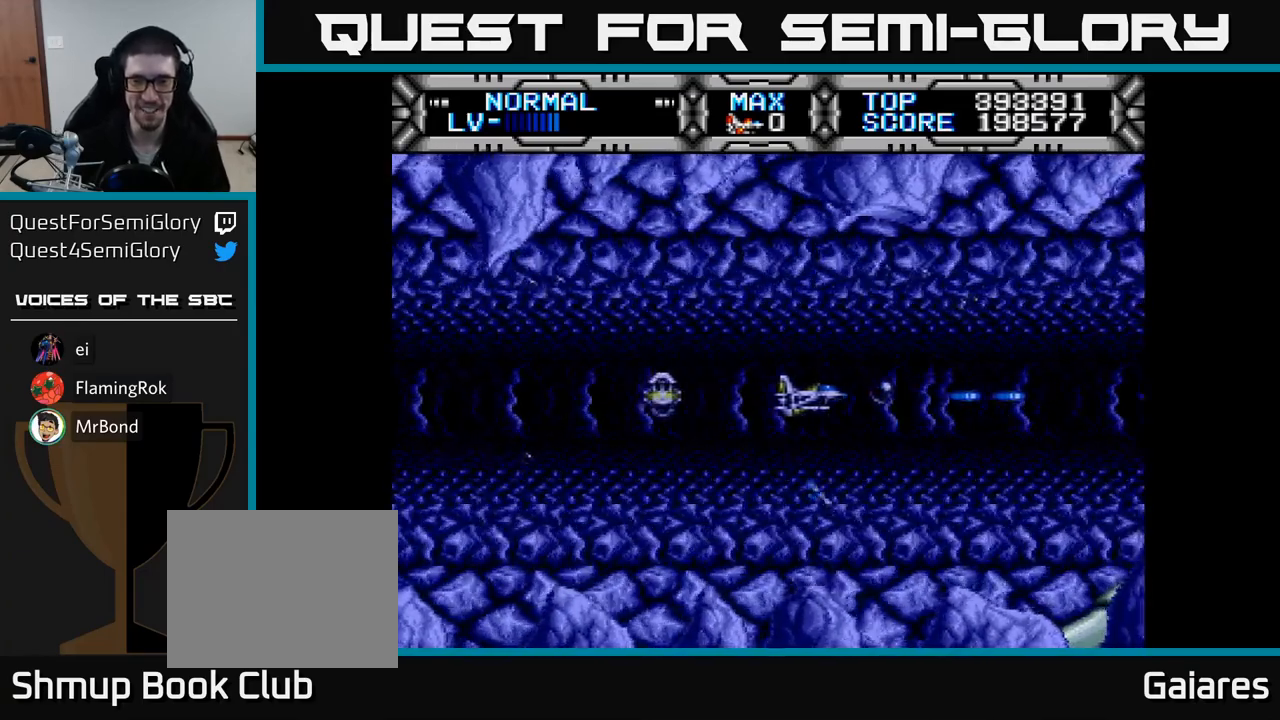
{"buttons": ["X"], "right_stick": "center", "events": [[183, "DPAD_LEFT", "up"]]}
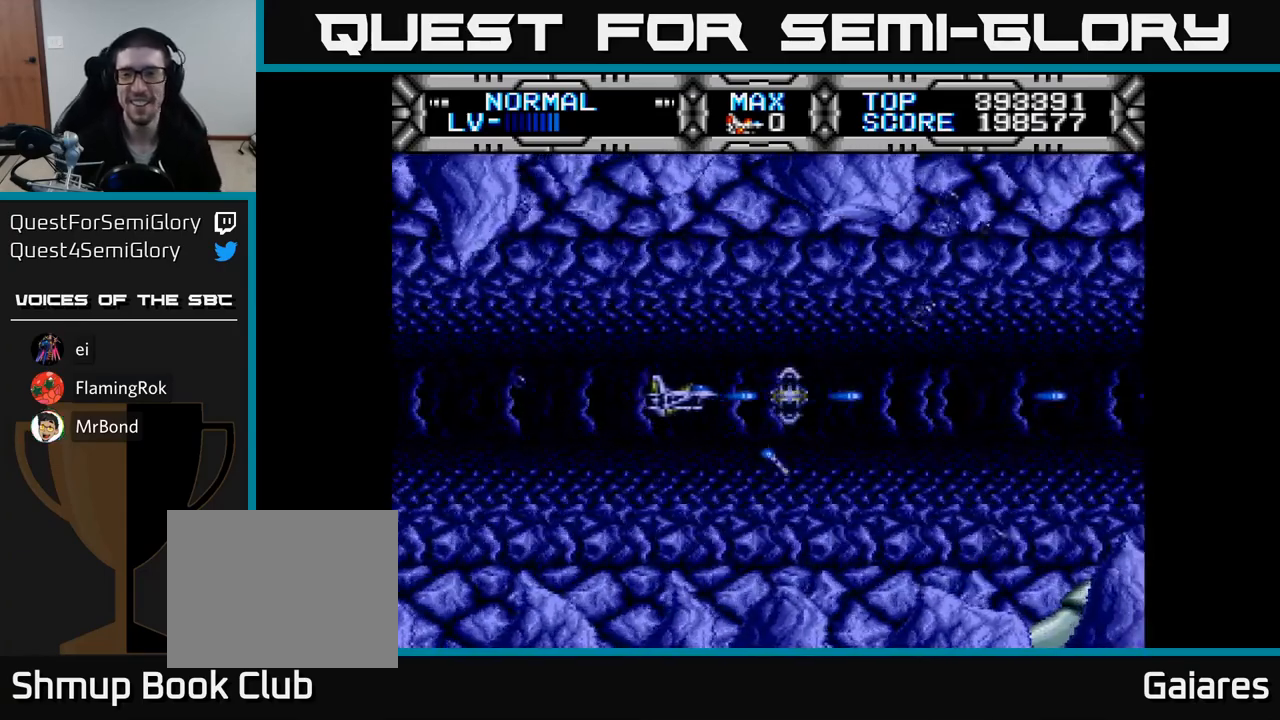
{"buttons": ["X"], "right_stick": "center", "events": []}
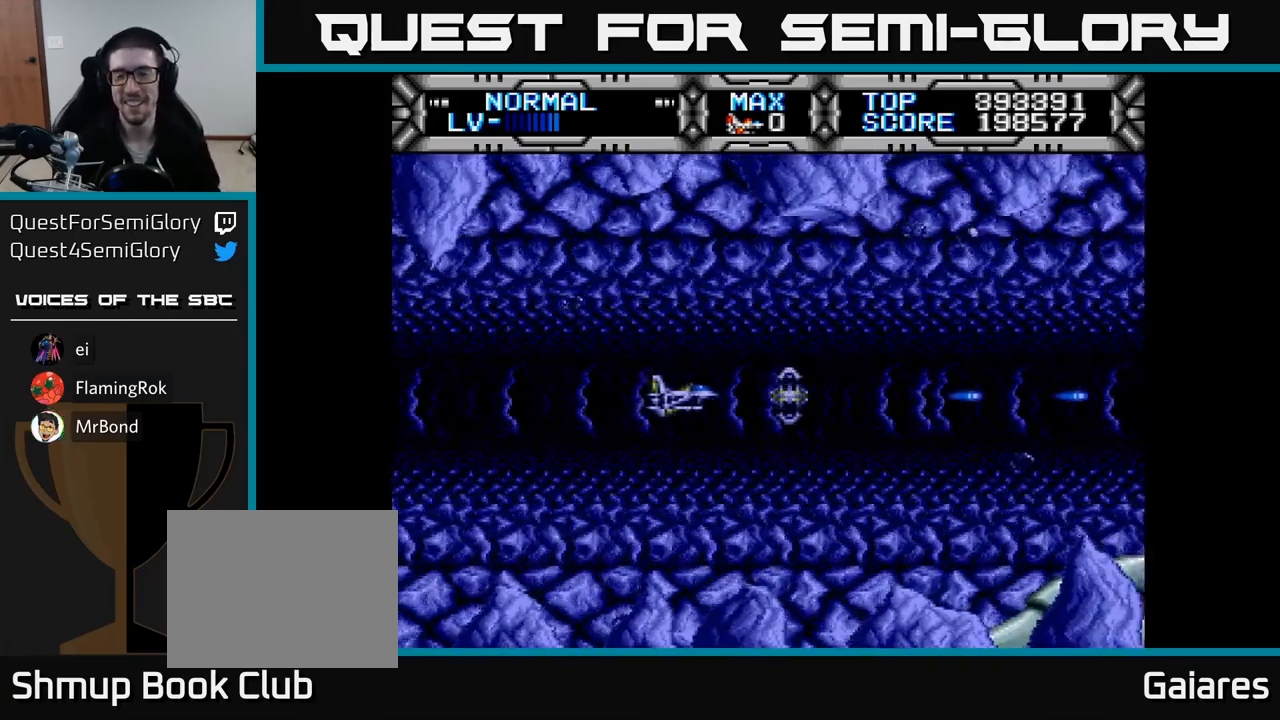
{"buttons": ["X", "DPAD_LEFT"], "right_stick": "center", "events": [[367, "DPAD_LEFT", "down"]]}
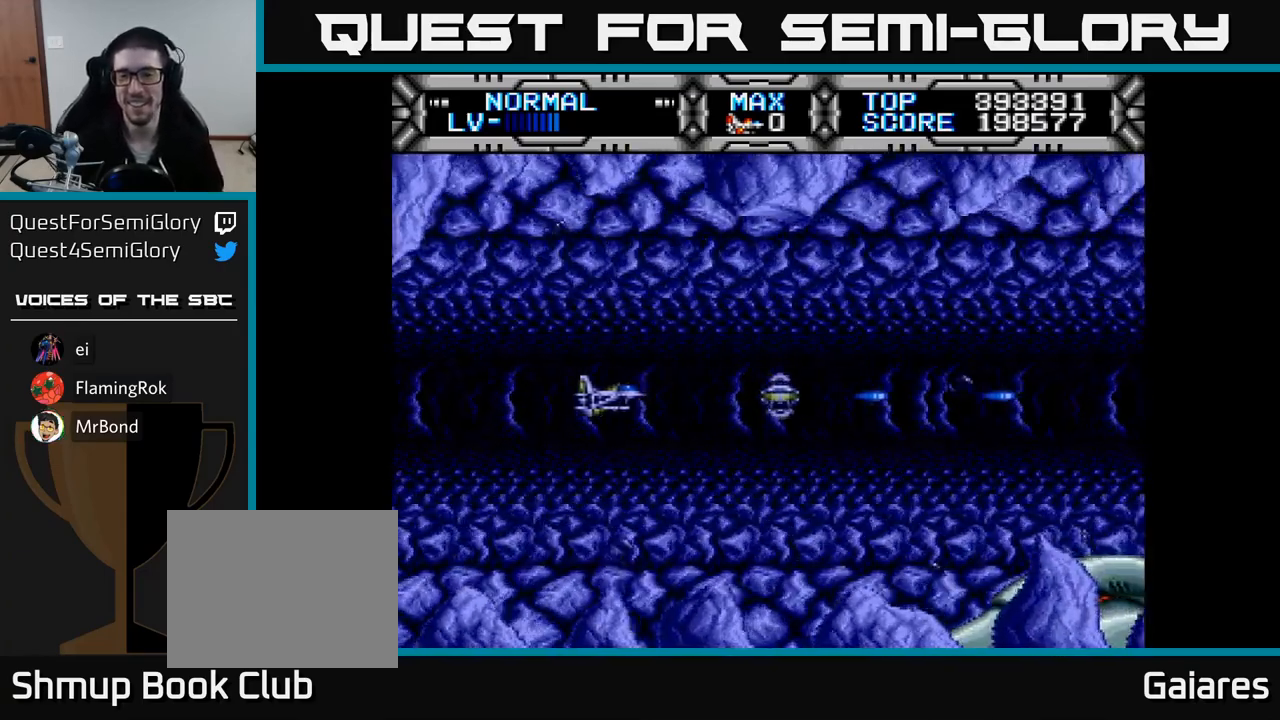
{"buttons": ["X"], "right_stick": "center", "events": [[33, "DPAD_LEFT", "up"], [317, "DPAD_RIGHT", "down"], [500, "DPAD_RIGHT", "up"]]}
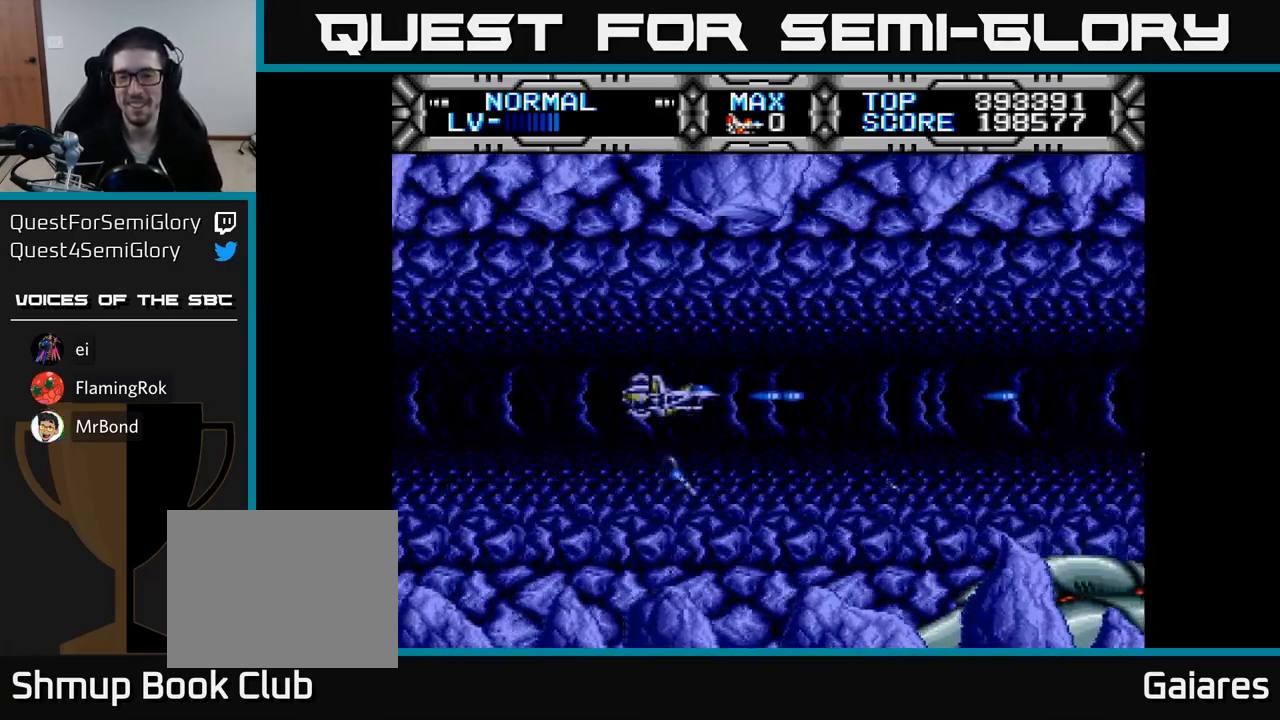
{"buttons": ["X"], "right_stick": "center", "events": [[50, "DPAD_LEFT", "down"], [250, "DPAD_LEFT", "up"]]}